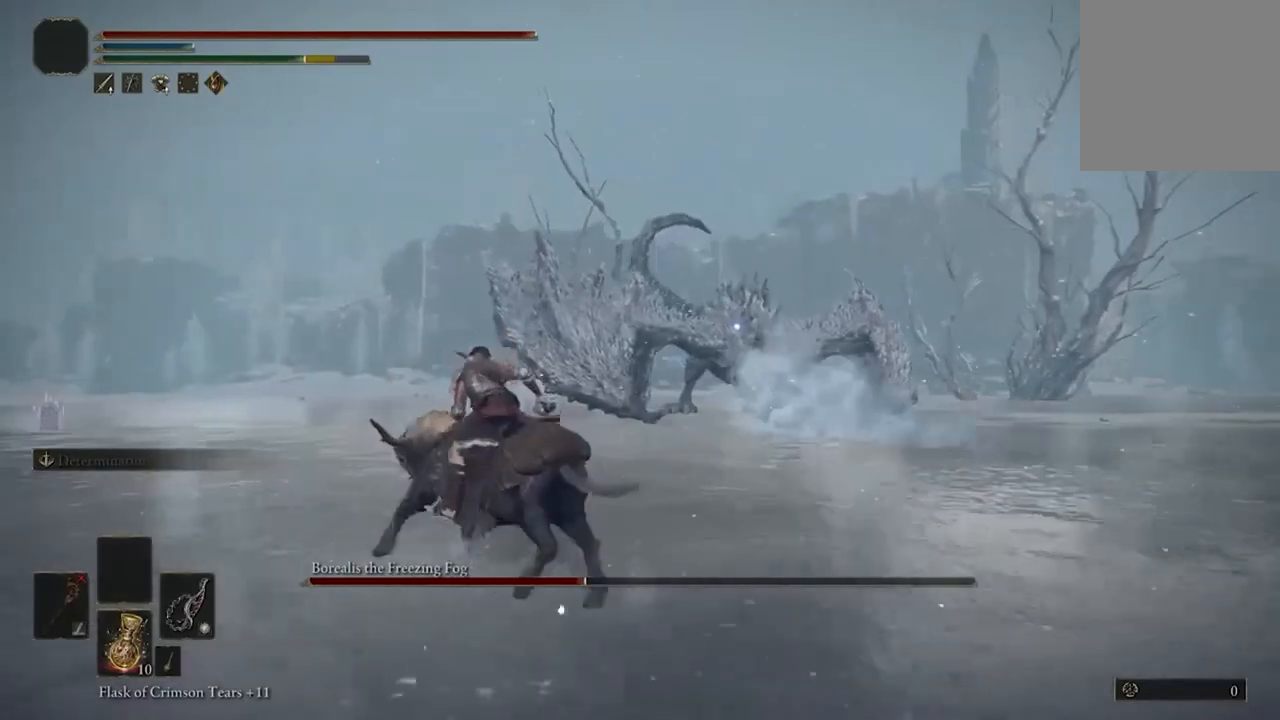
Gameplay with a controller (Xbox layout); each line is a JSON object with the inputs held at the frame after it (dt_ms = milliseconds from this image to that frame). "events" lists button and stick changes between this image and that frame as [ms after this image, input, new state], when the widget could be followed in between.
{"dt_ms": 500, "buttons": [], "left_stick": "up-left", "right_stick": "center", "events": [[200, "B", "down"], [333, "B", "up"]]}
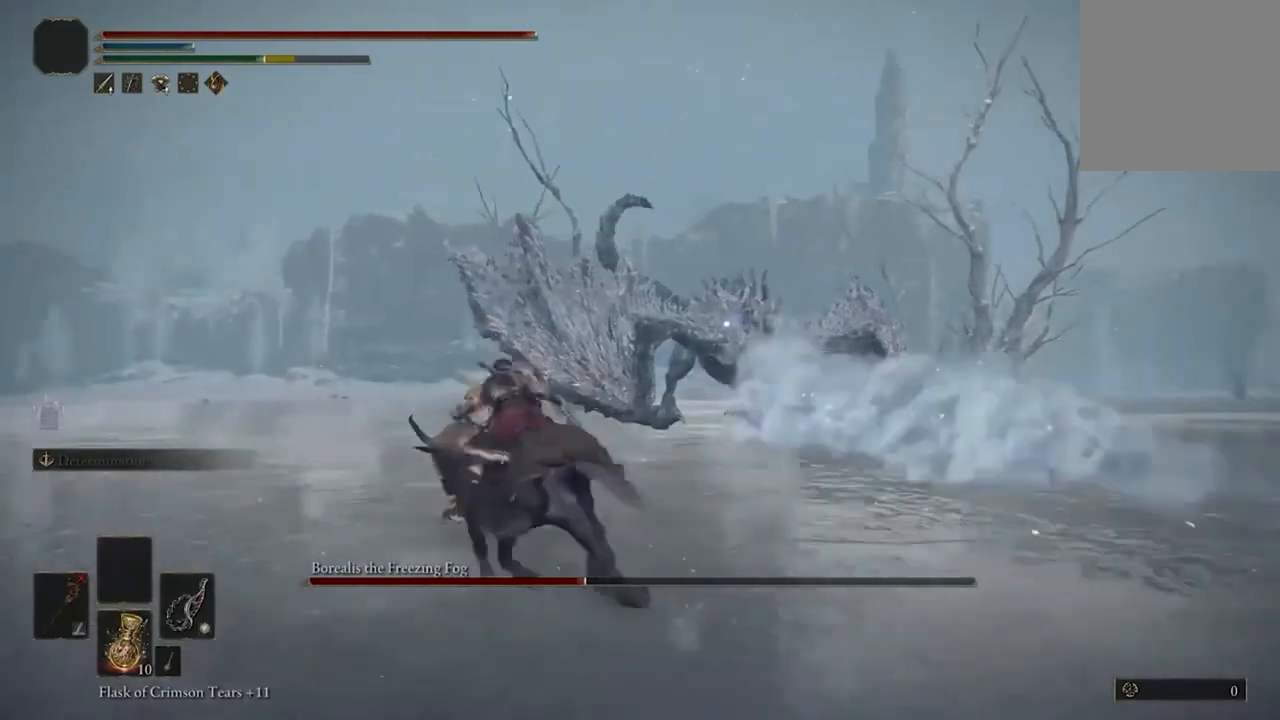
{"dt_ms": 500, "buttons": [], "left_stick": "up-left", "right_stick": "center", "events": [[367, "B", "down"], [500, "B", "up"]]}
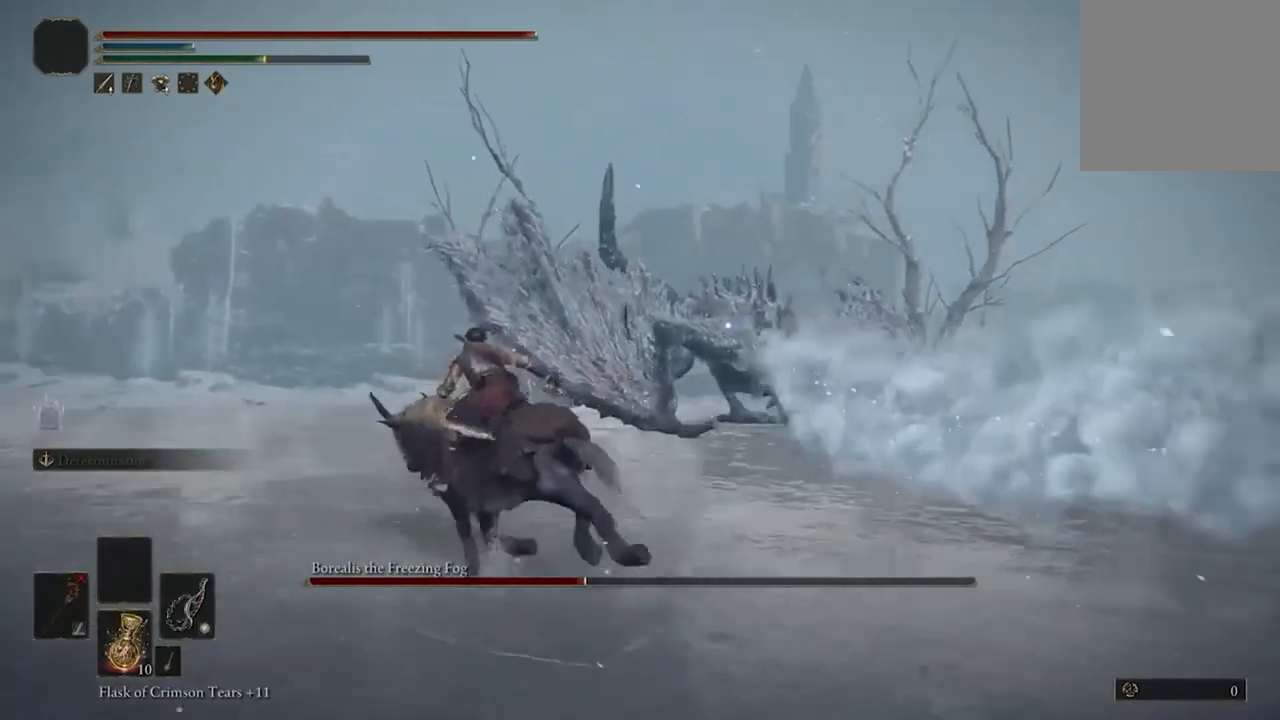
{"dt_ms": 500, "buttons": ["B"], "left_stick": "up-left", "right_stick": "center", "events": [[500, "B", "down"]]}
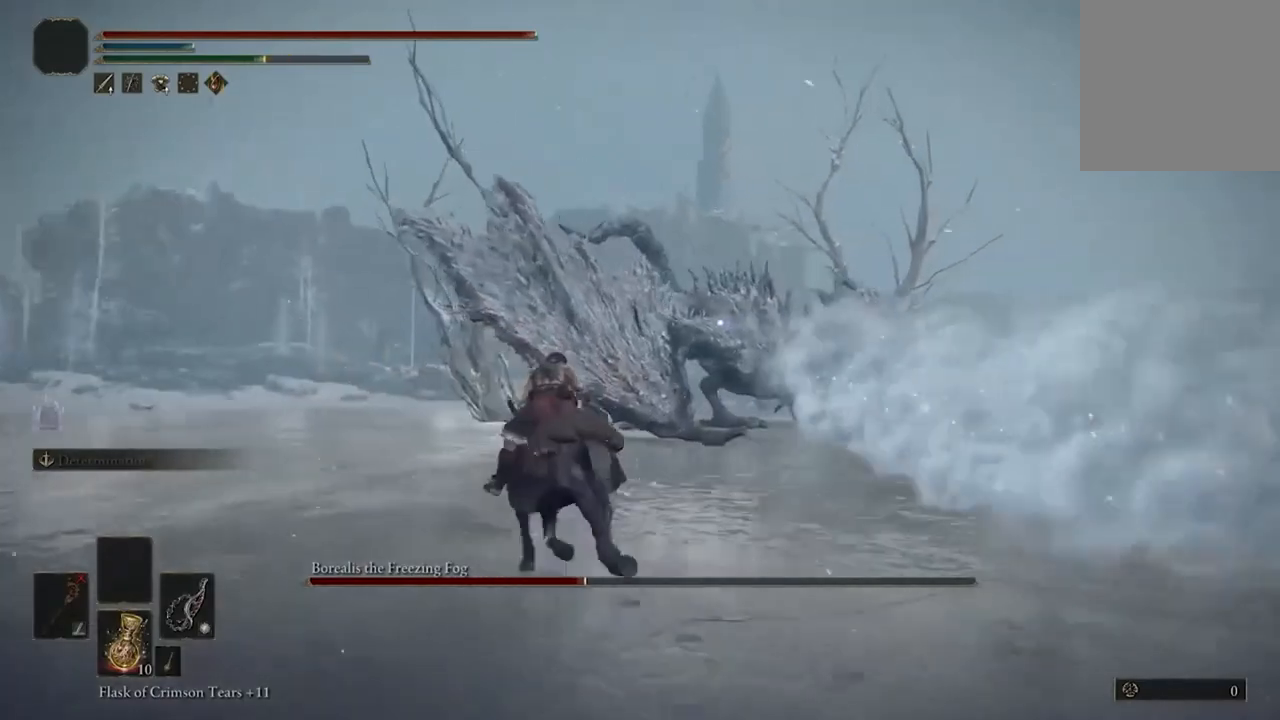
{"dt_ms": 500, "buttons": [], "left_stick": "up-left", "right_stick": "center", "events": [[167, "B", "up"]]}
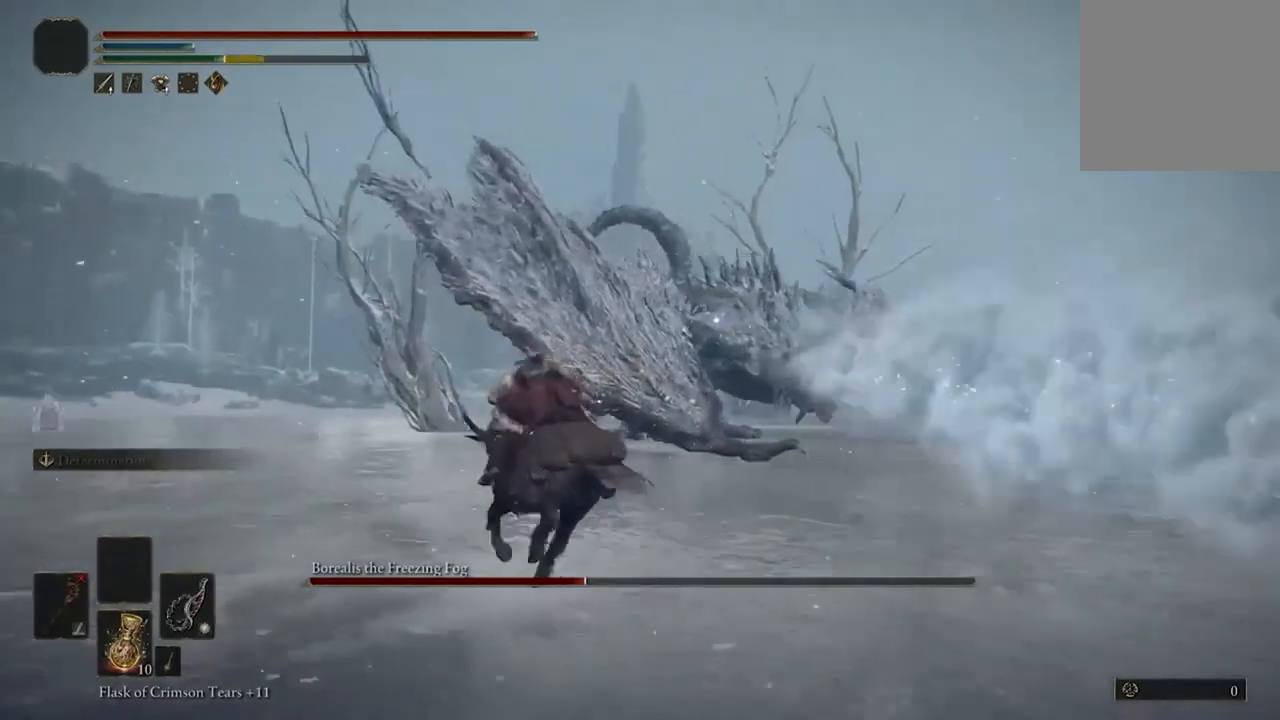
{"dt_ms": 500, "buttons": [], "left_stick": "up-left", "right_stick": "center", "events": [[167, "B", "down"], [367, "B", "up"]]}
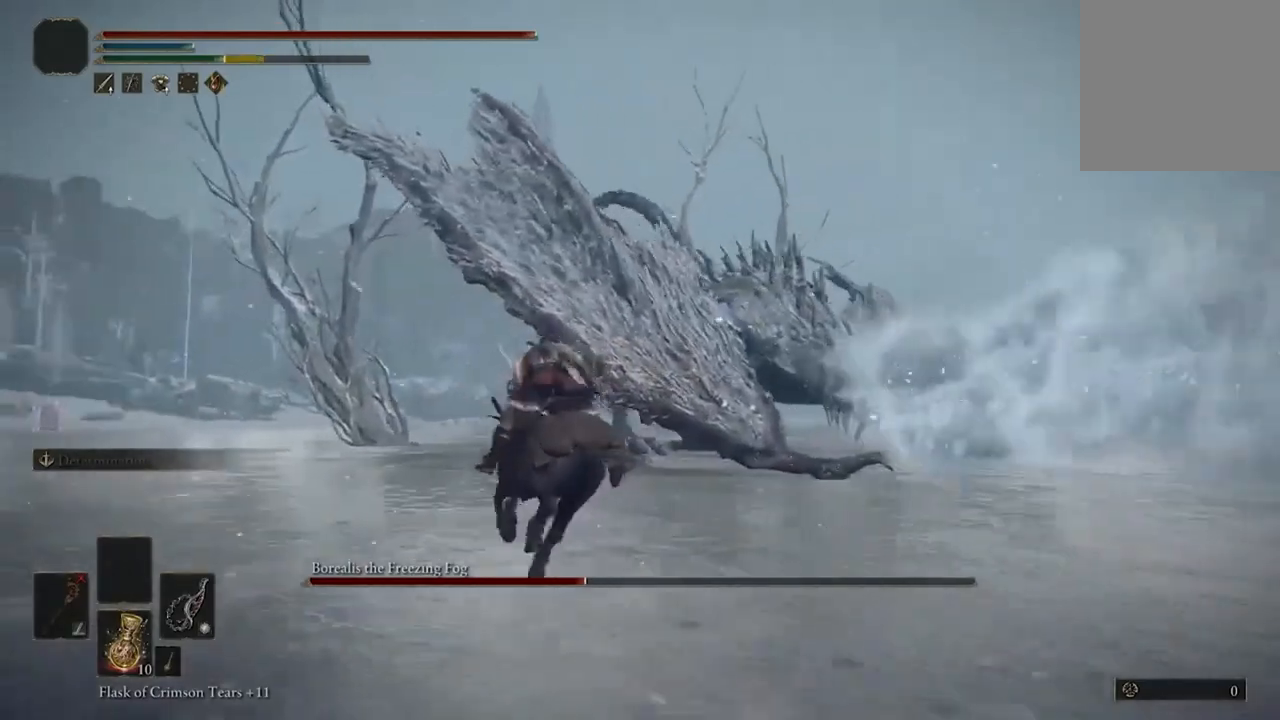
{"dt_ms": 500, "buttons": ["B"], "left_stick": "up-left", "right_stick": "center", "events": [[467, "B", "down"]]}
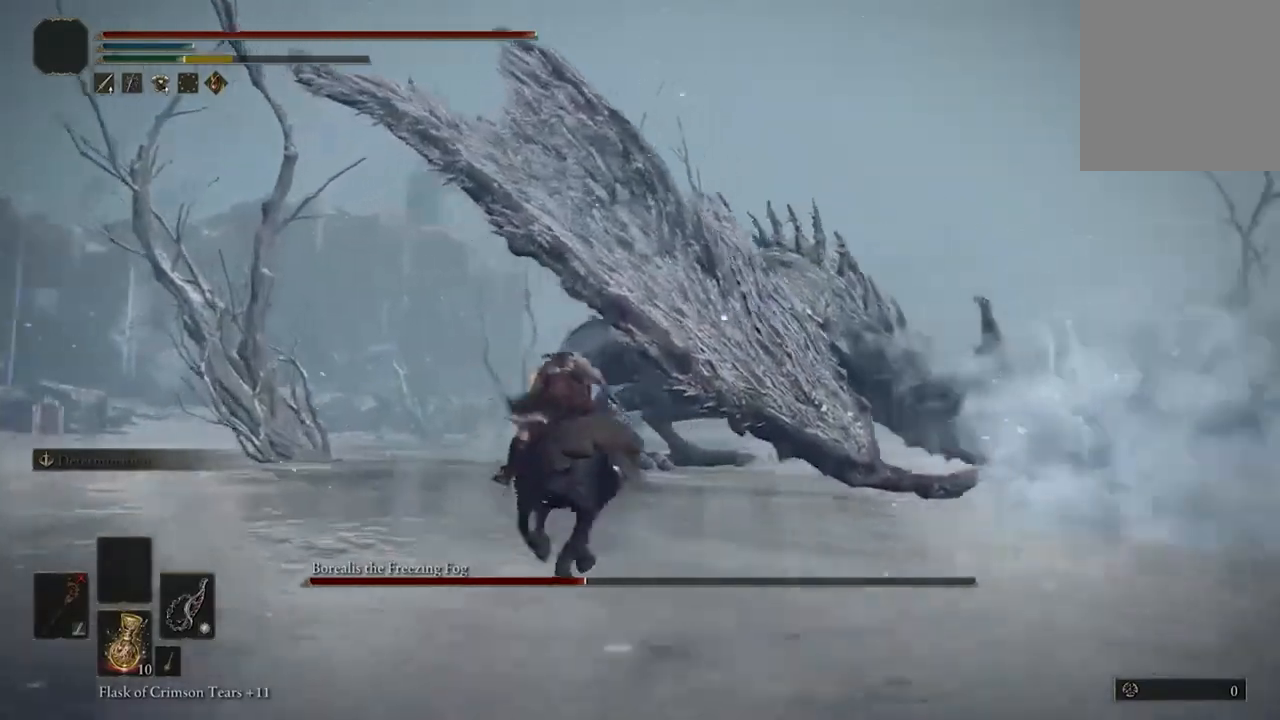
{"dt_ms": 500, "buttons": [], "left_stick": "up-left", "right_stick": "center", "events": [[167, "B", "up"]]}
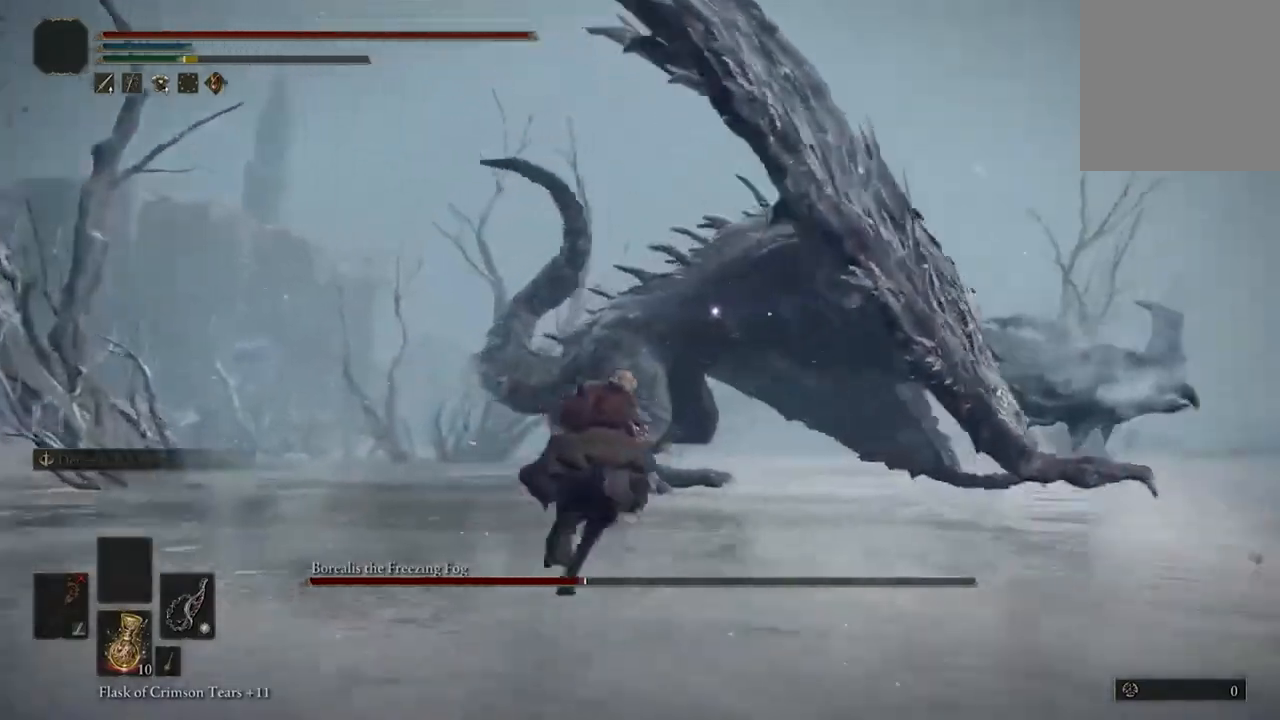
{"dt_ms": 500, "buttons": ["L3"], "left_stick": "up-left", "right_stick": "center", "events": [[367, "L3", "down"]]}
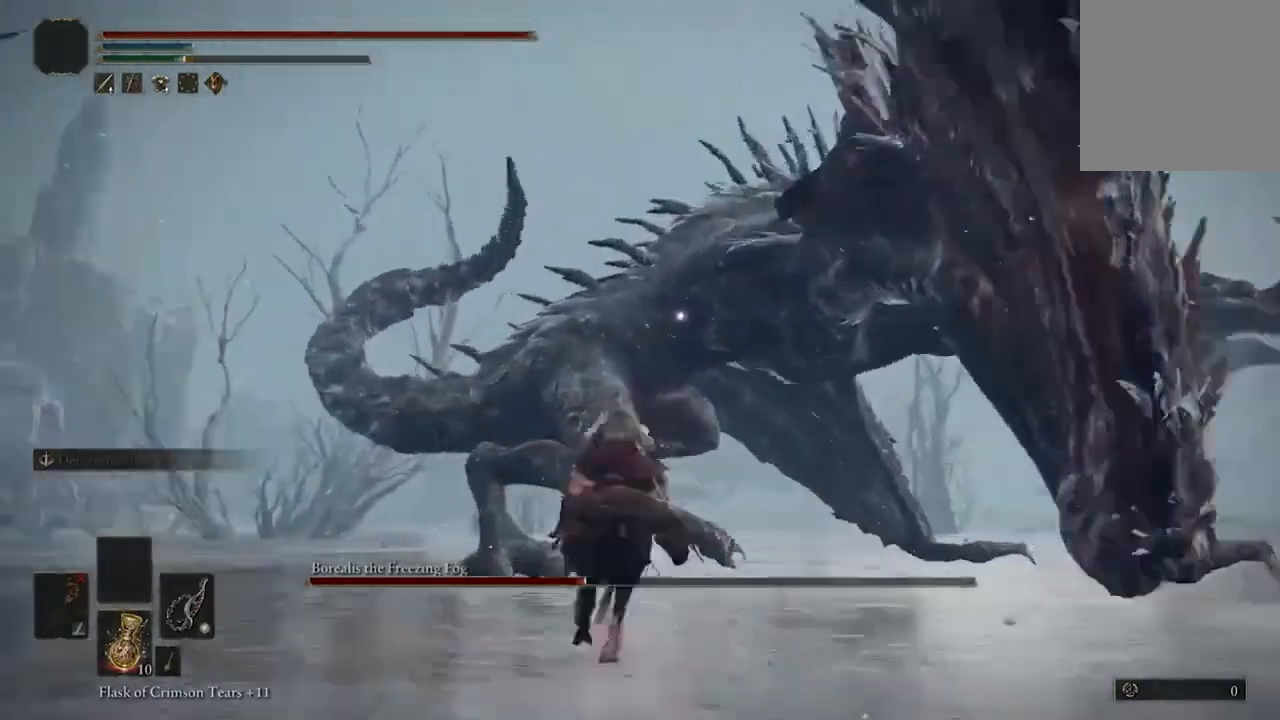
{"dt_ms": 500, "buttons": [], "left_stick": "up-left", "right_stick": "center", "events": [[33, "L3", "up"], [67, "R2", "down"], [233, "R2", "up"]]}
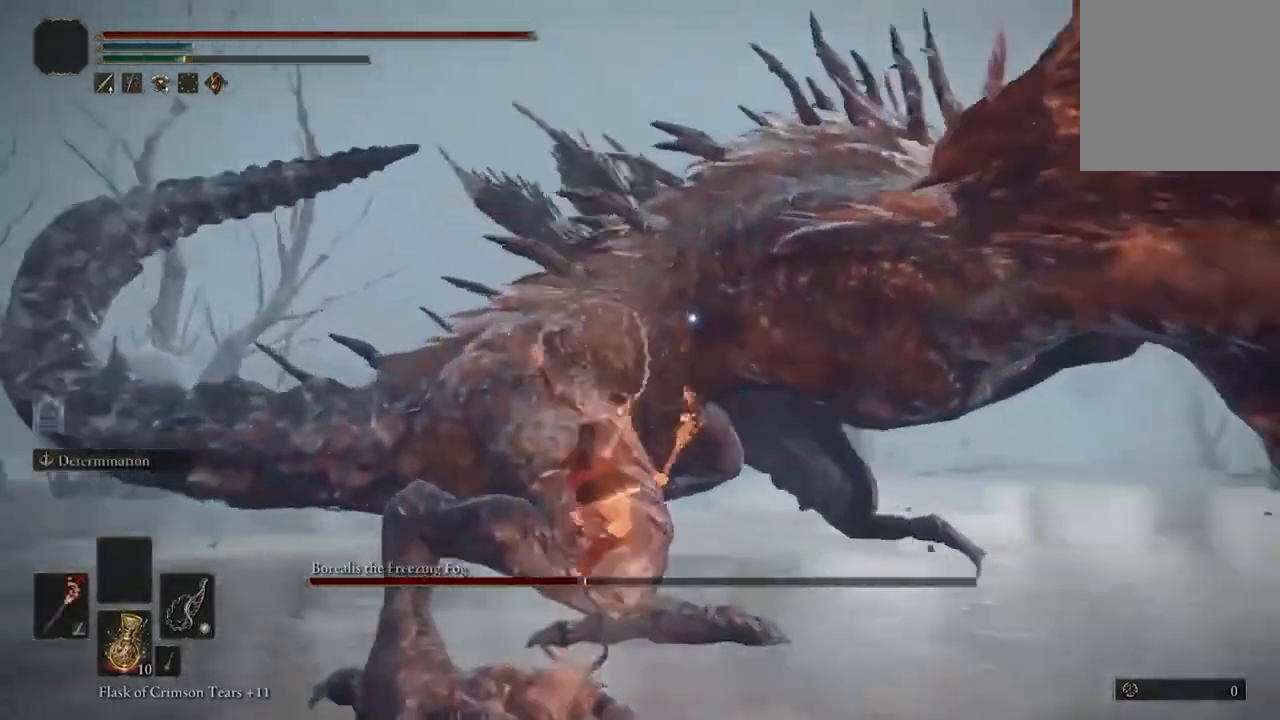
{"dt_ms": 500, "buttons": [], "left_stick": "center", "right_stick": "center", "events": [[167, "left_stick", "center"]]}
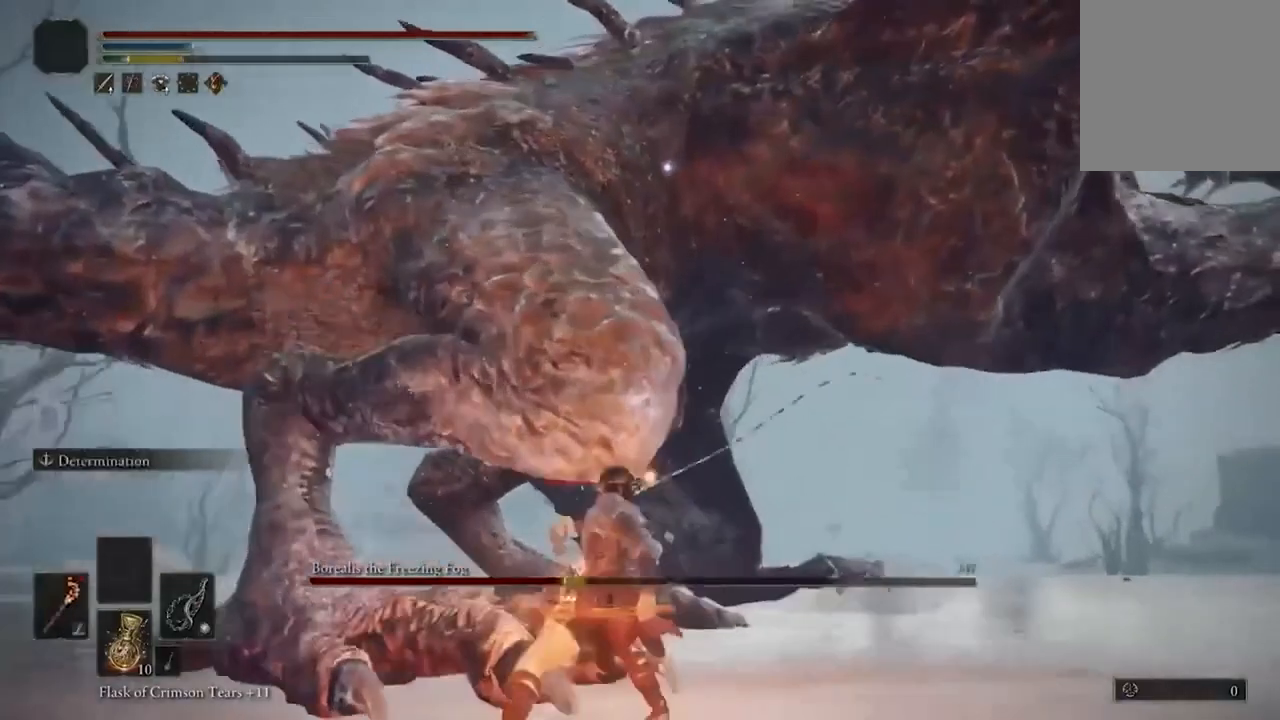
{"dt_ms": 500, "buttons": [], "left_stick": "center", "right_stick": "center", "events": []}
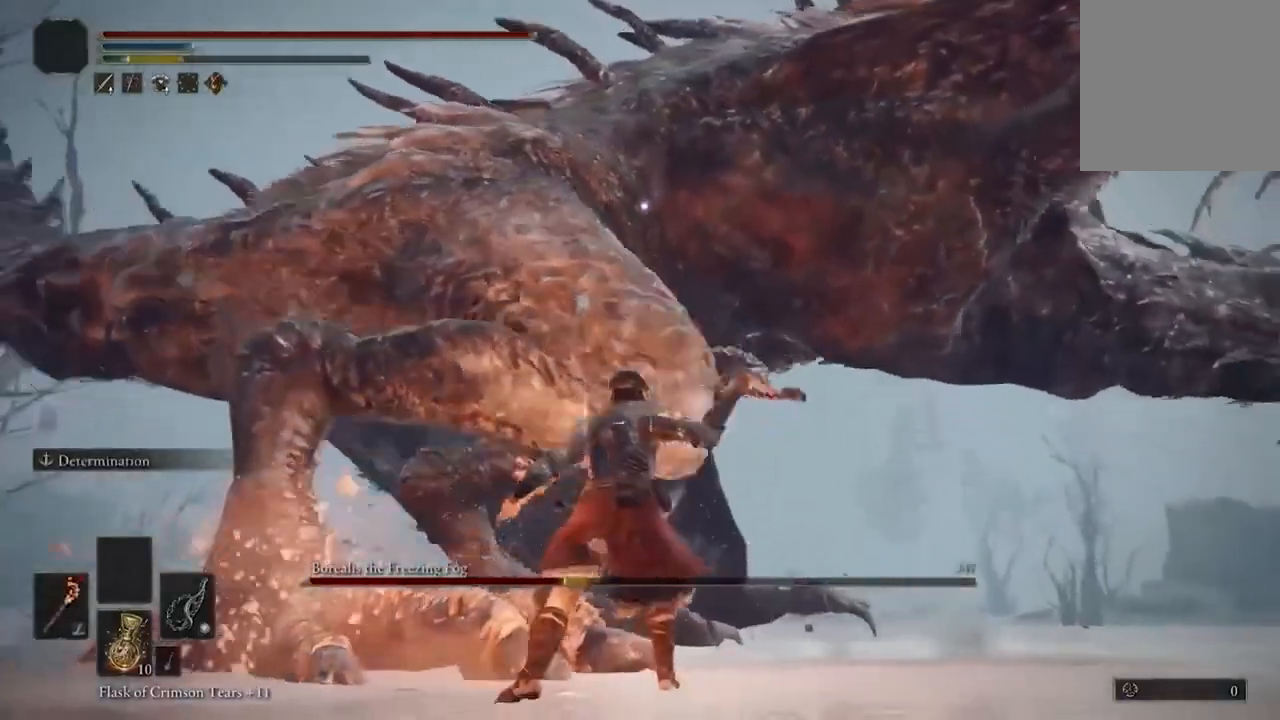
{"dt_ms": 1000, "buttons": [], "left_stick": "up-right", "right_stick": "center"}
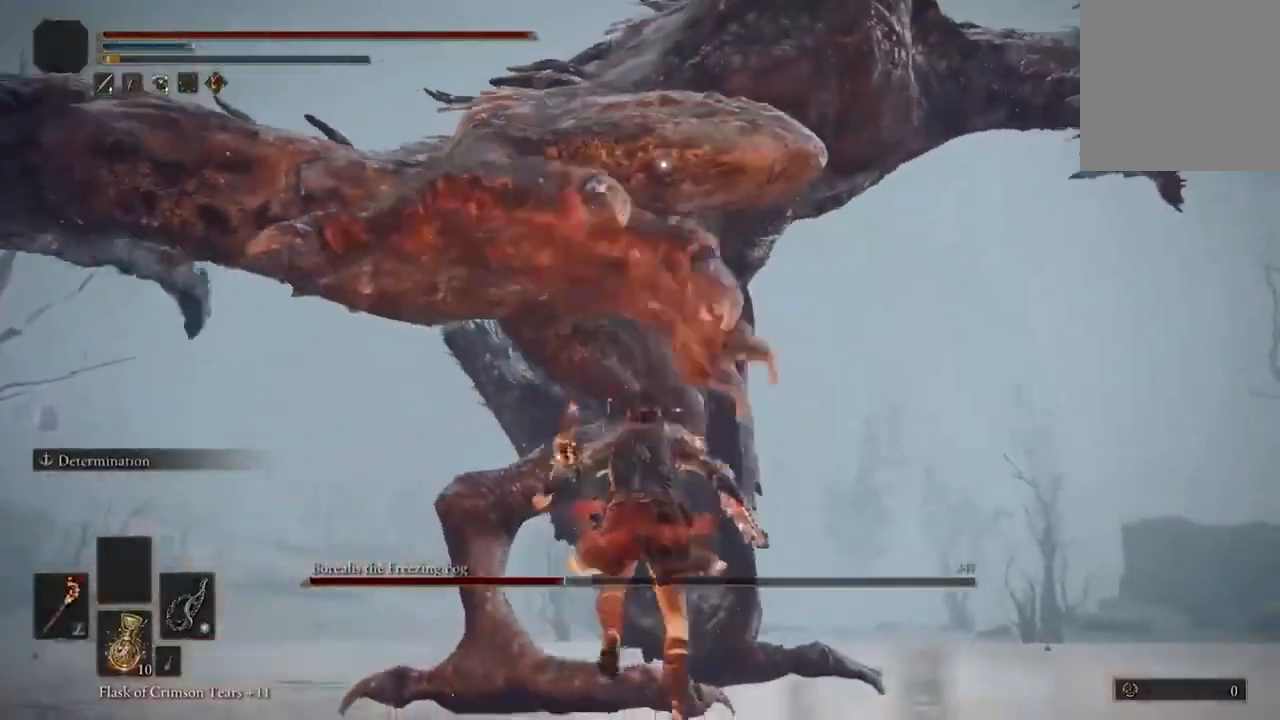
{"dt_ms": 500, "buttons": [], "left_stick": "up-right", "right_stick": "center", "events": [[300, "B", "down"], [433, "A", "down"], [433, "B", "up"], [500, "A", "up"]]}
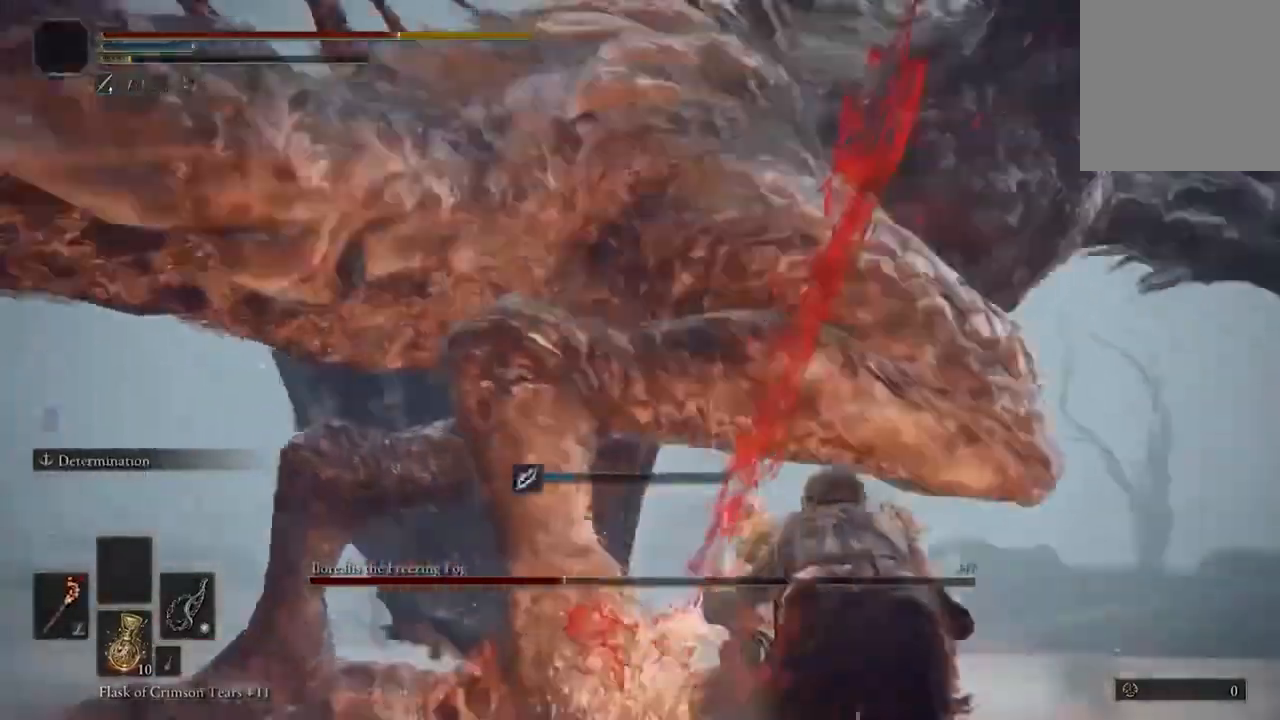
{"dt_ms": 500, "buttons": [], "left_stick": "down", "right_stick": "center", "events": [[367, "left_stick", "down"]]}
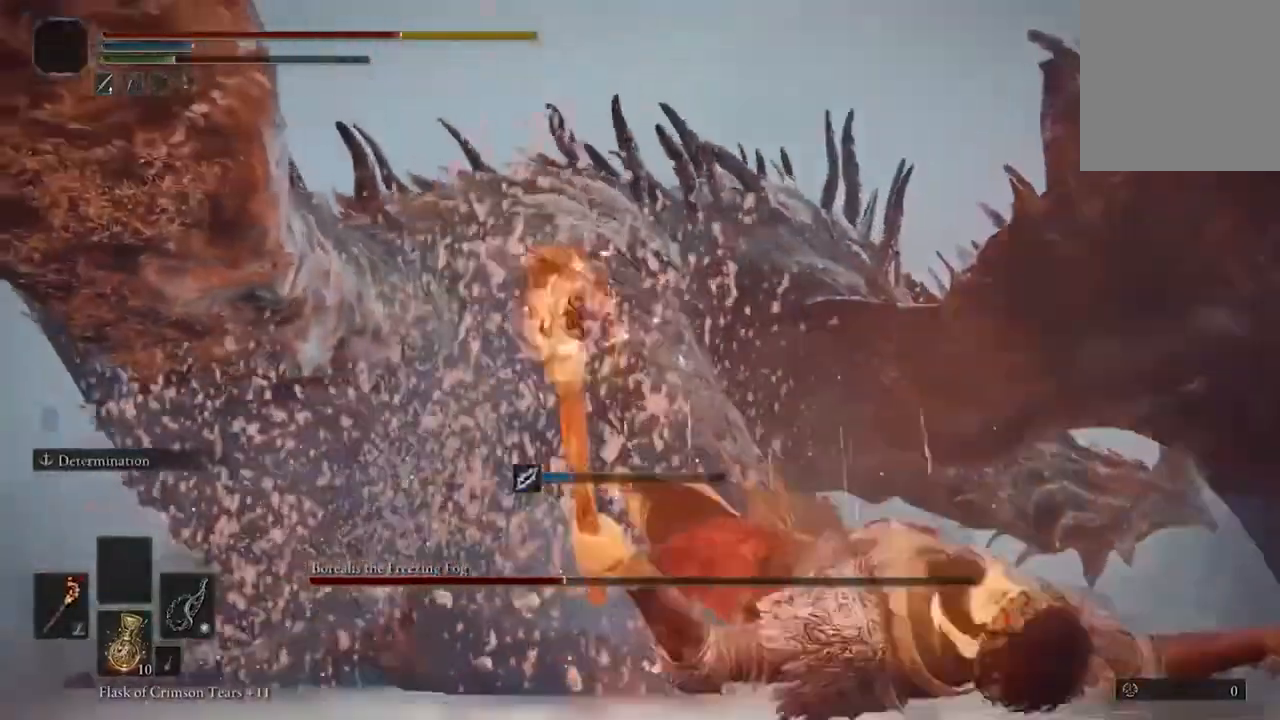
{"dt_ms": 500, "buttons": ["L2"], "left_stick": "down-left", "right_stick": "center", "events": [[67, "B", "down"], [200, "B", "up"], [233, "A", "down"], [333, "left_stick", "down-left"], [500, "A", "up"], [500, "L2", "down"]]}
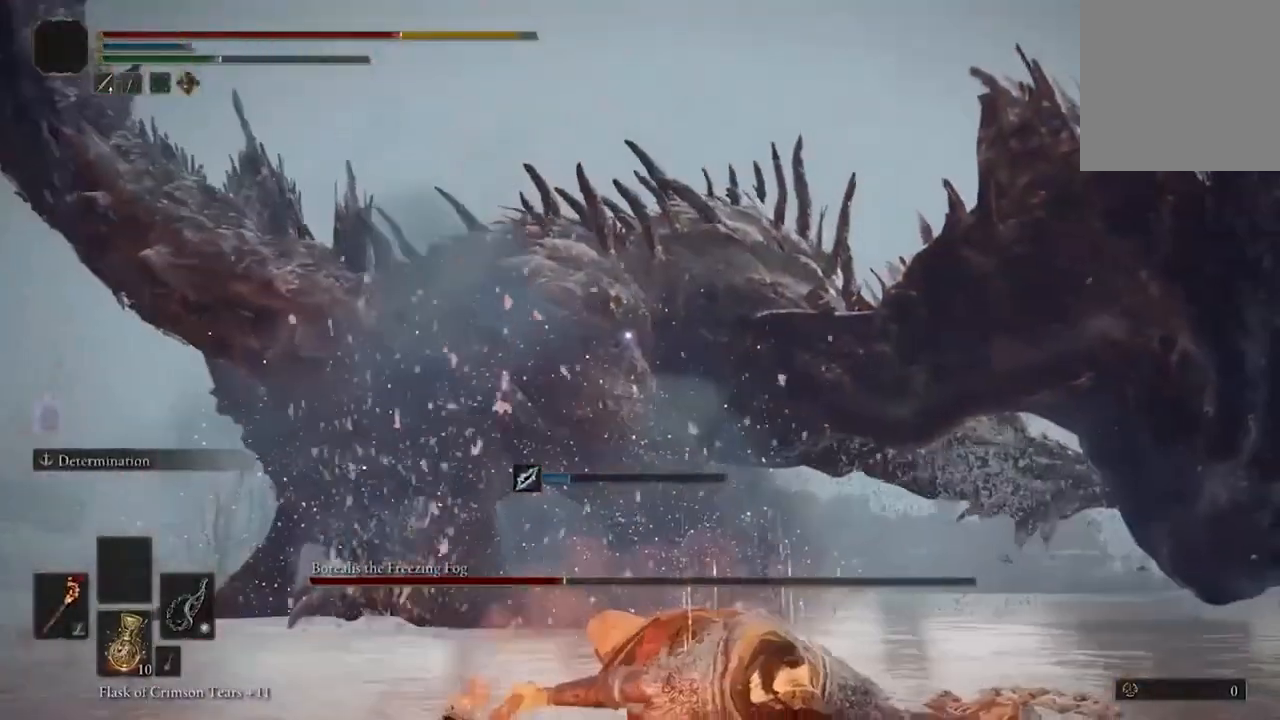
{"dt_ms": 1000, "buttons": ["Y"], "left_stick": "down-left", "right_stick": "center"}
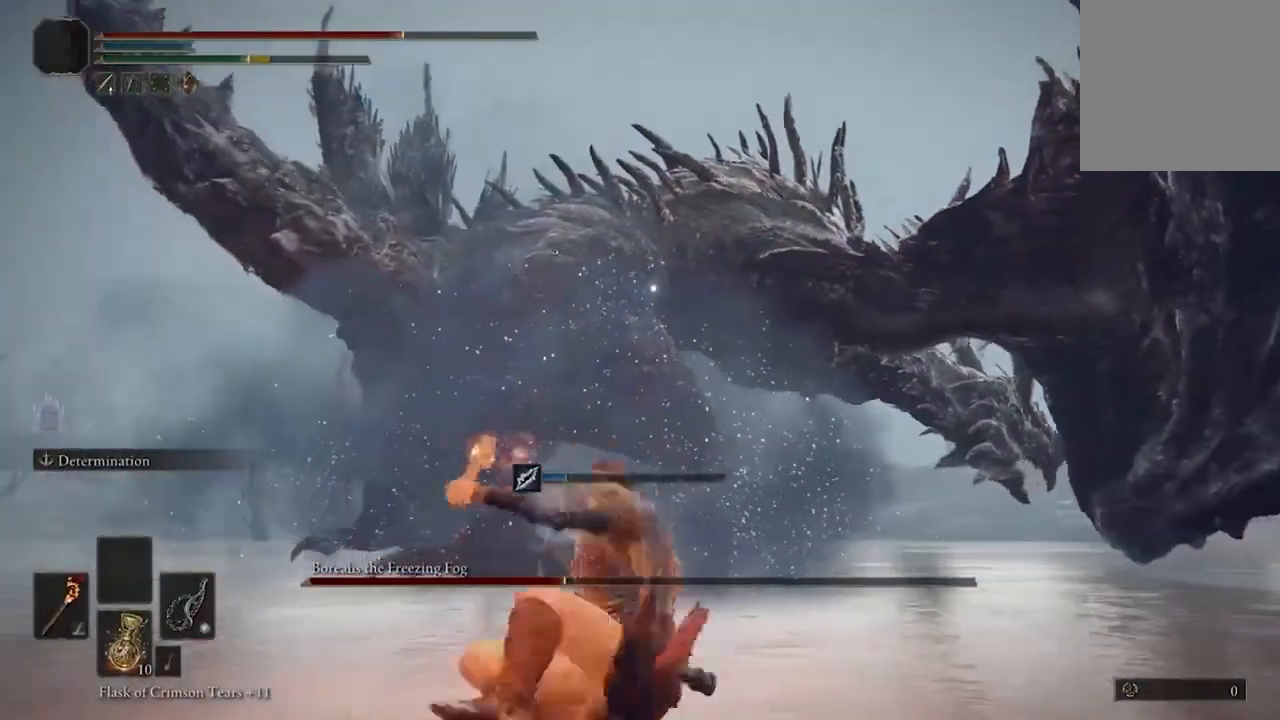
{"dt_ms": 500, "buttons": [], "left_stick": "down-left", "right_stick": "center", "events": [[100, "Y", "up"]]}
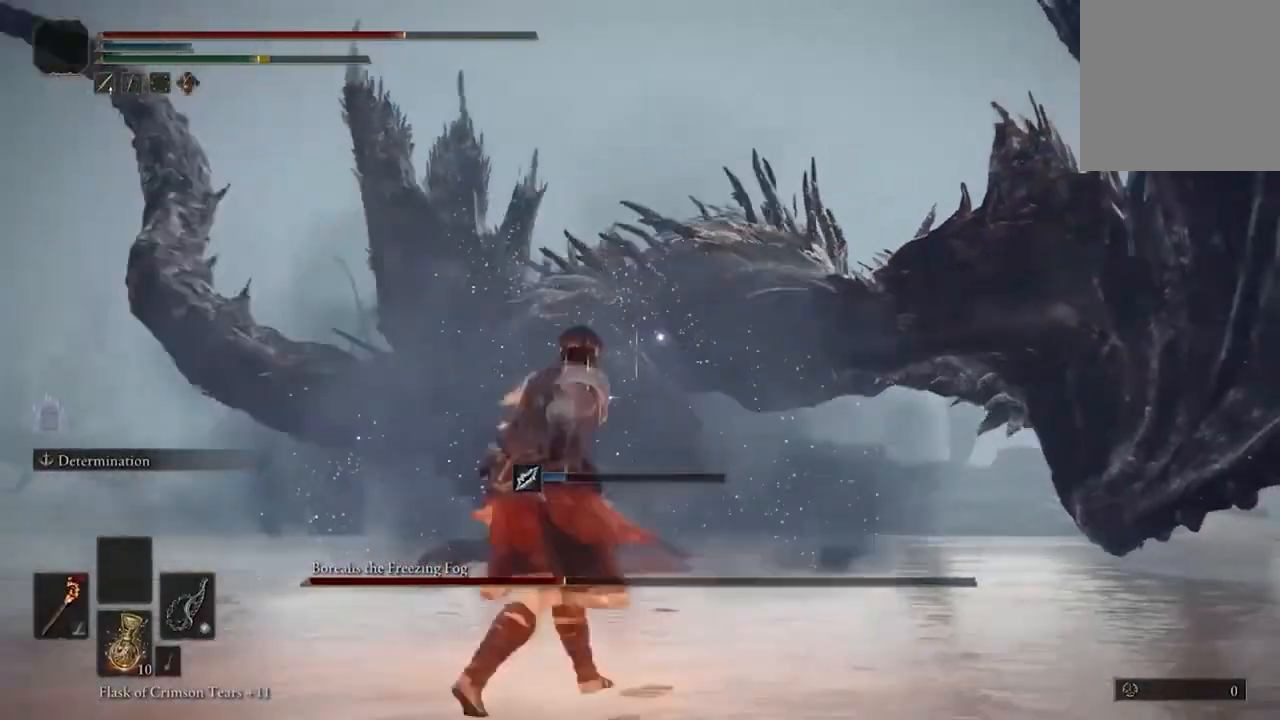
{"dt_ms": 500, "buttons": [], "left_stick": "down-right", "right_stick": "center", "events": [[100, "left_stick", "down"], [433, "left_stick", "down-right"]]}
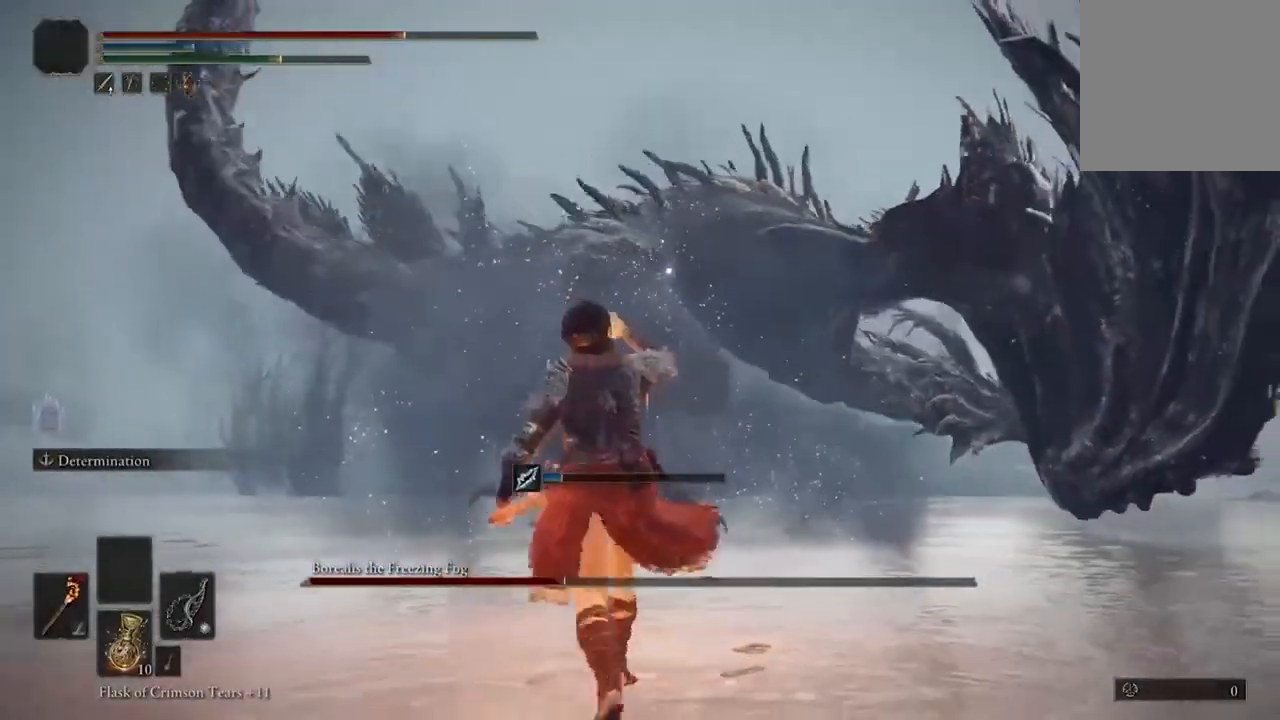
{"dt_ms": 500, "buttons": [], "left_stick": "down-right", "right_stick": "center", "events": [[233, "L2", "down"], [367, "L2", "up"]]}
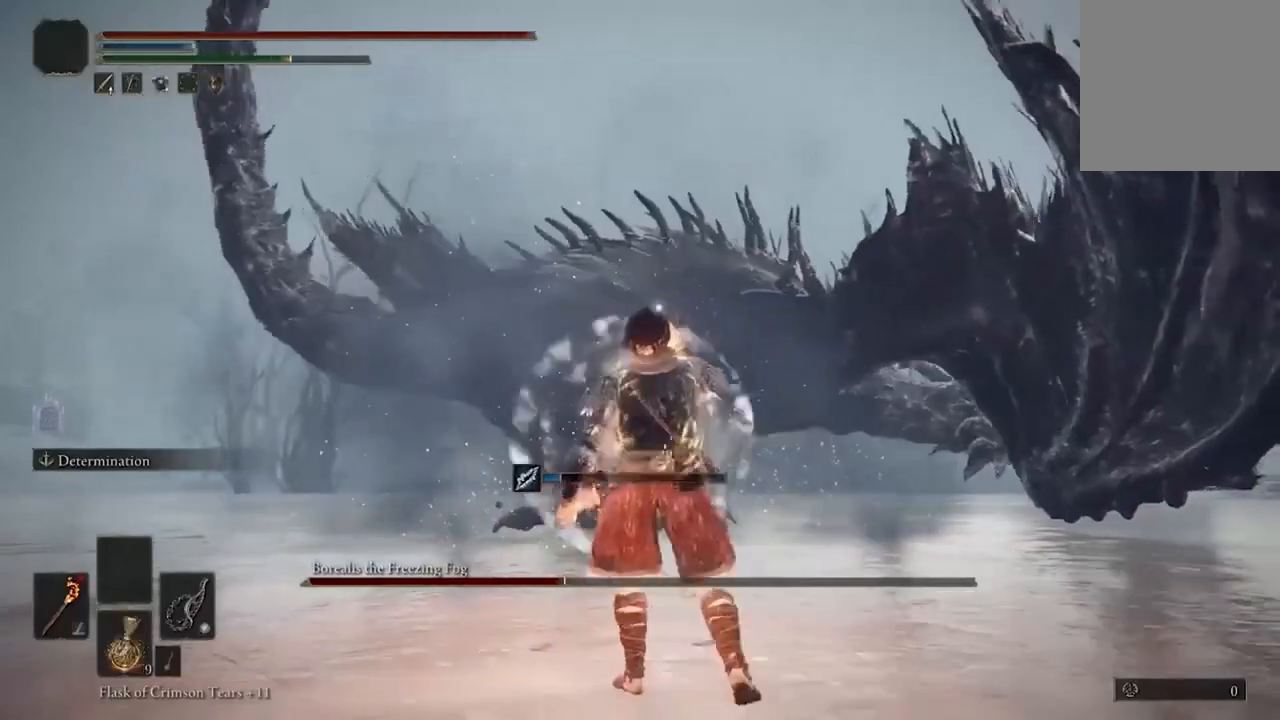
{"dt_ms": 500, "buttons": [], "left_stick": "right", "right_stick": "center", "events": [[333, "left_stick", "right"]]}
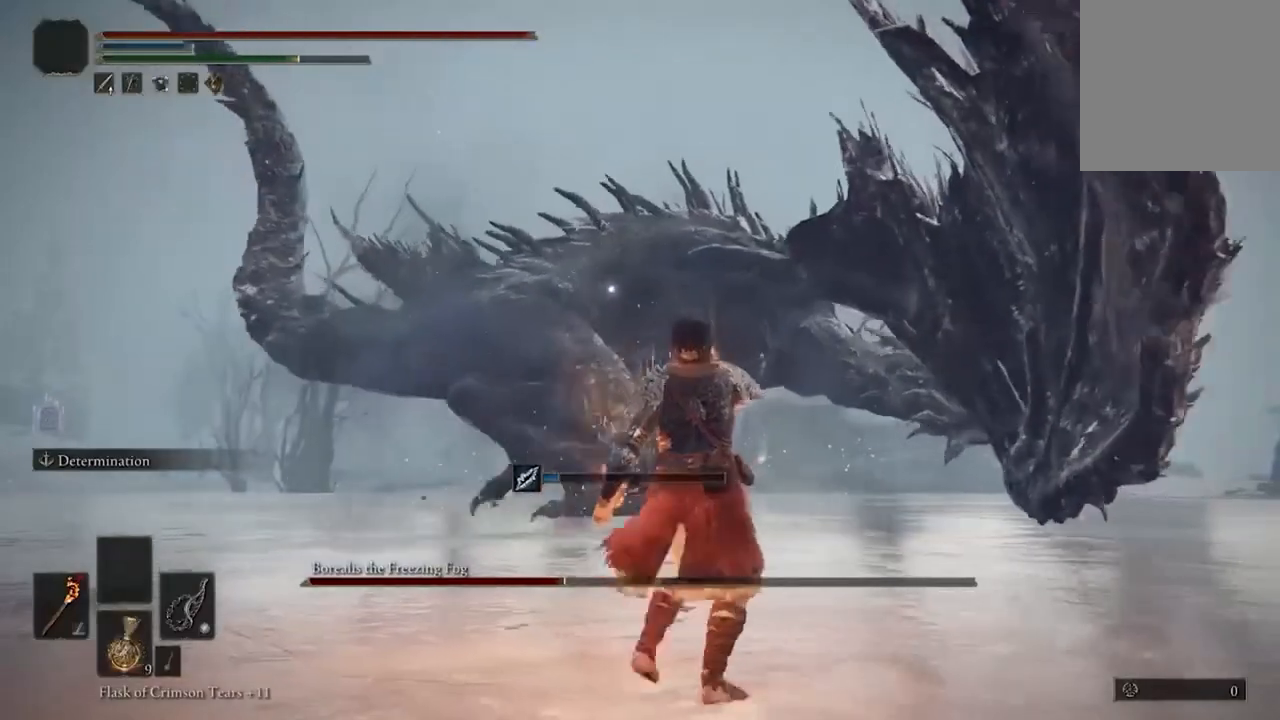
{"dt_ms": 500, "buttons": ["X"], "left_stick": "center", "right_stick": "center", "events": [[433, "X", "down"], [433, "left_stick", "center"]]}
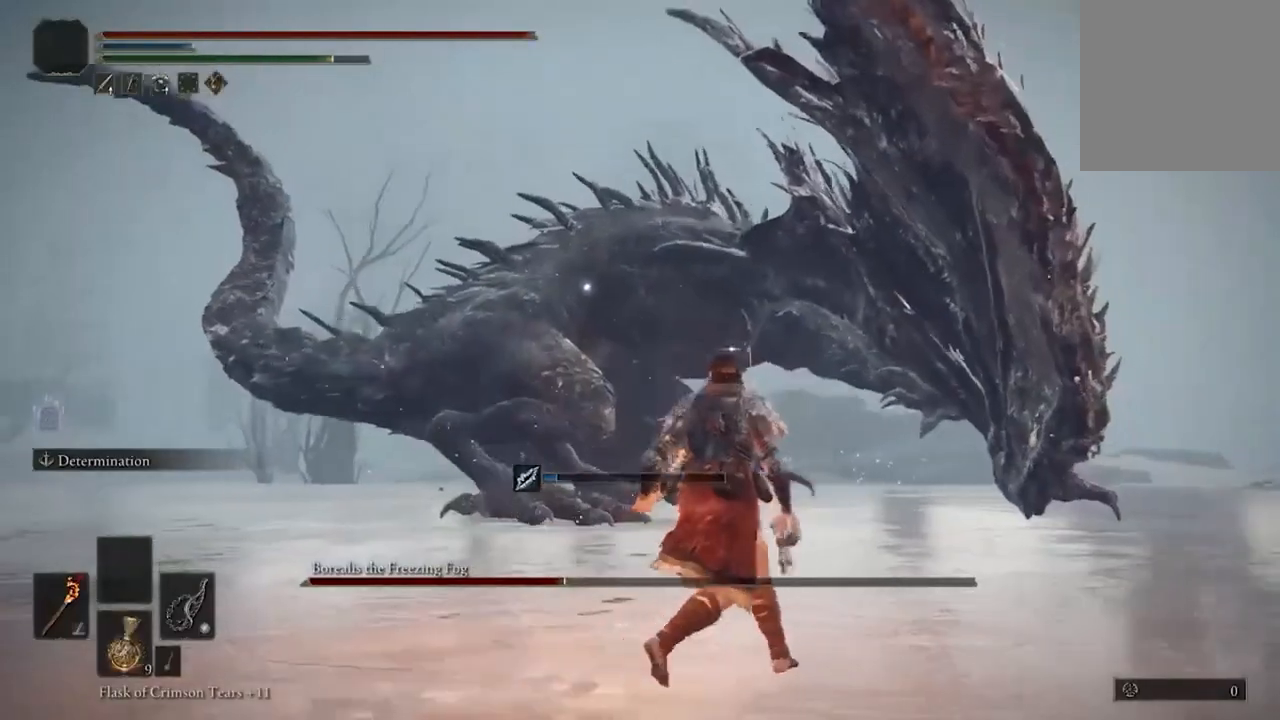
{"dt_ms": 500, "buttons": [], "left_stick": "up", "right_stick": "center", "events": [[67, "DPAD_LEFT", "down"], [200, "DPAD_LEFT", "up"], [367, "X", "up"], [400, "left_stick", "up"]]}
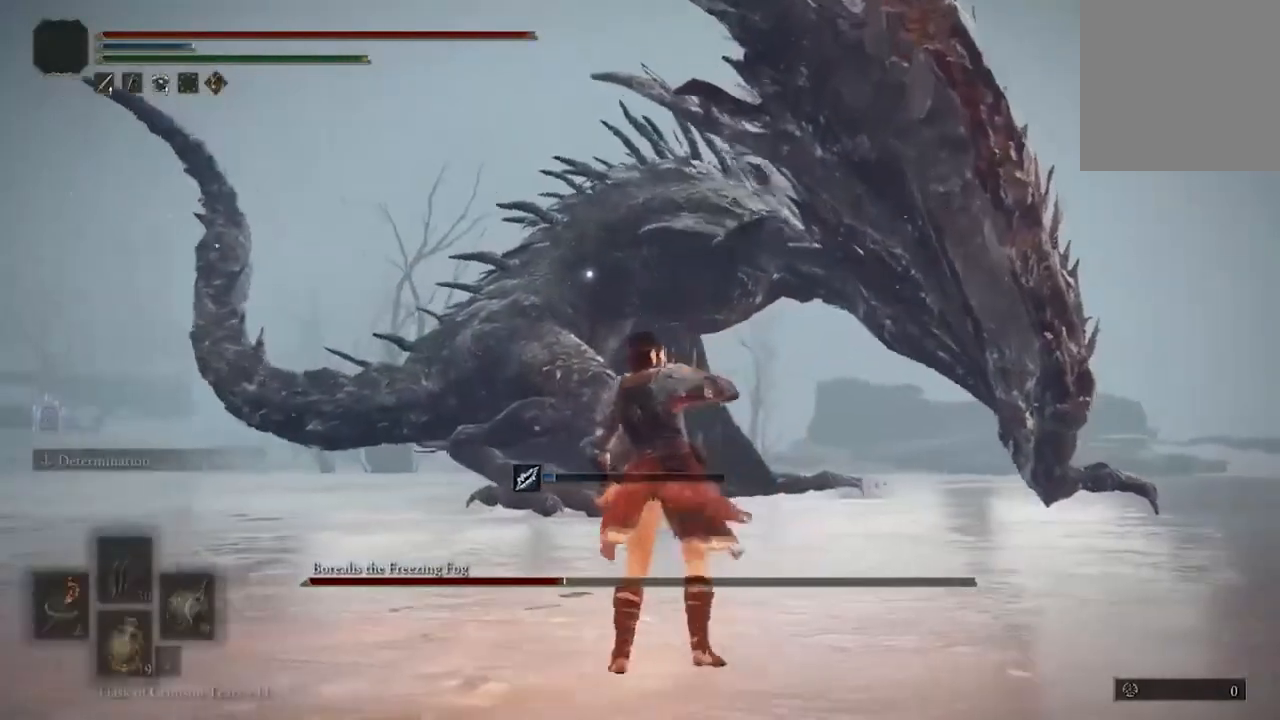
{"dt_ms": 500, "buttons": [], "left_stick": "up", "right_stick": "center", "events": []}
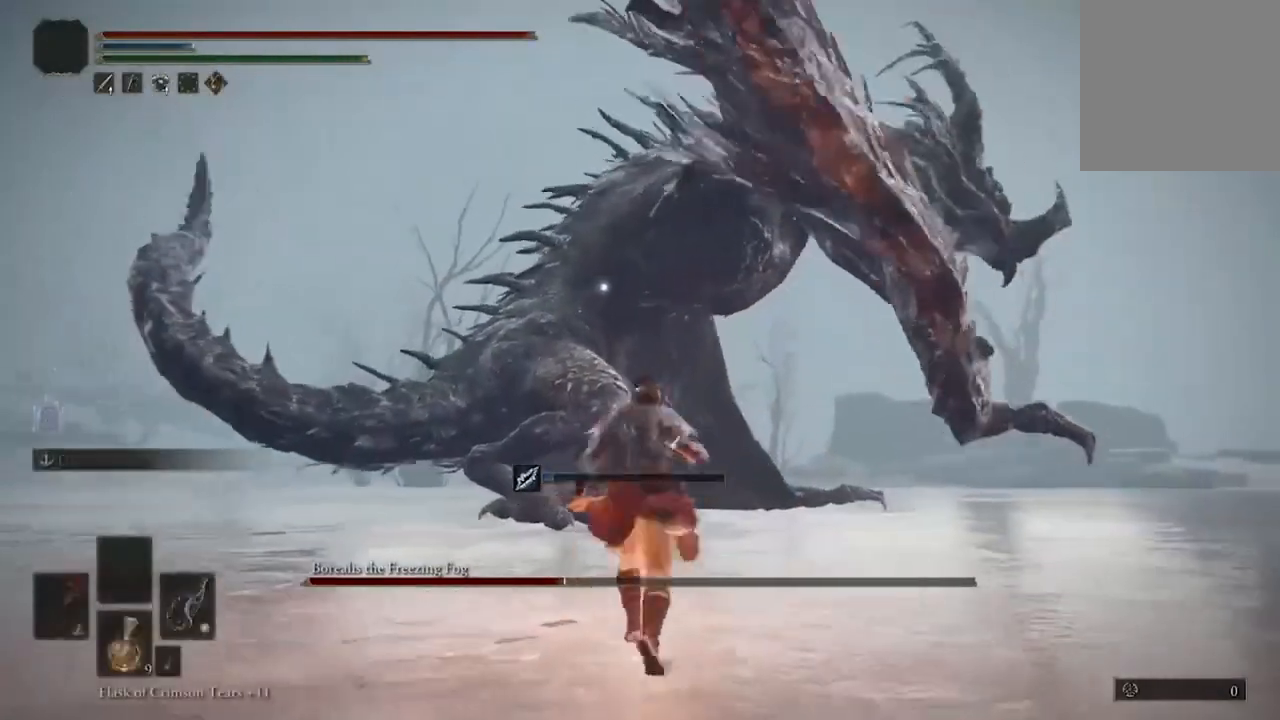
{"dt_ms": 500, "buttons": [], "left_stick": "up-left", "right_stick": "center", "events": [[400, "left_stick", "up-left"]]}
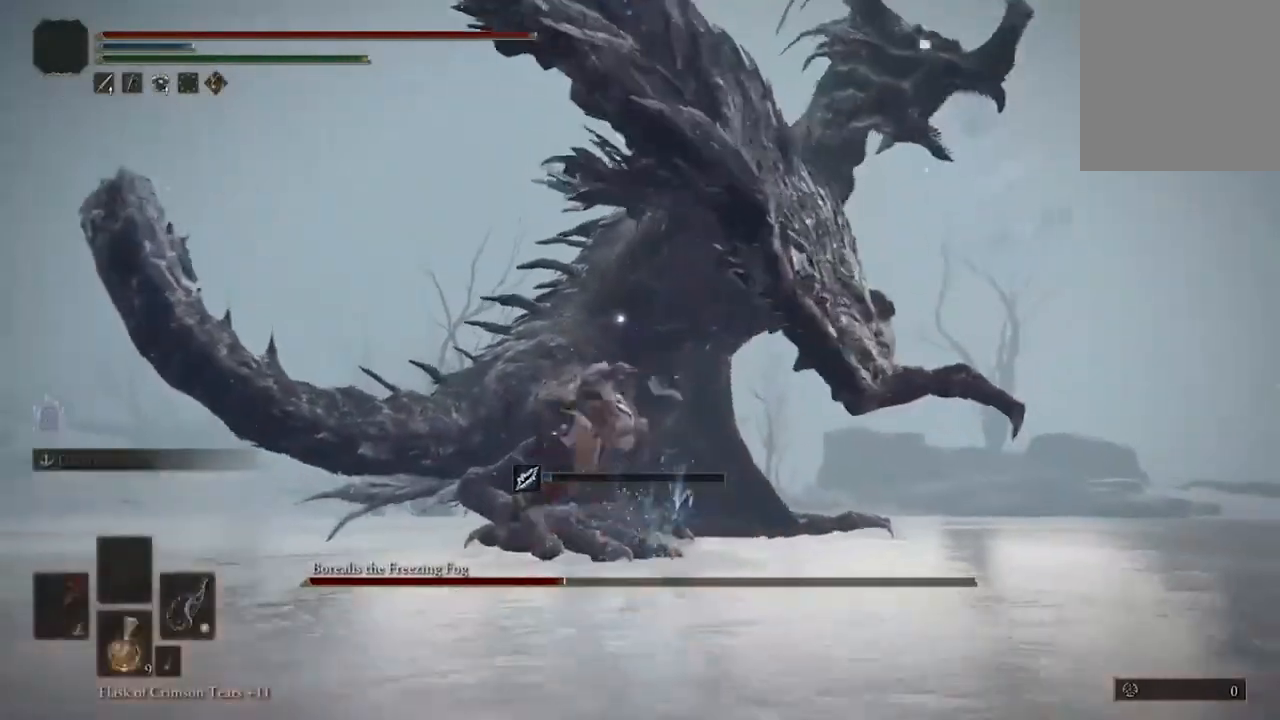
{"dt_ms": 500, "buttons": ["B"], "left_stick": "up-left", "right_stick": "center", "events": [[267, "B", "down"], [400, "B", "up"], [500, "B", "down"]]}
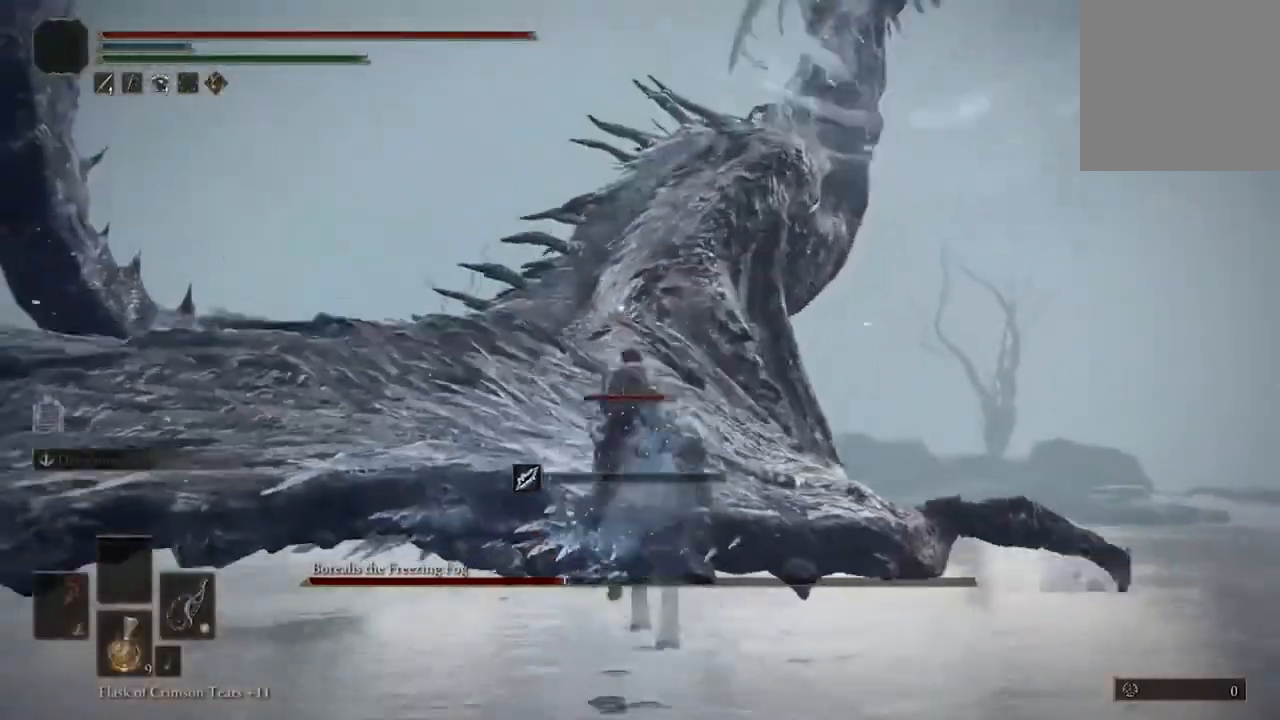
{"dt_ms": 500, "buttons": [], "left_stick": "up-left", "right_stick": "center", "events": [[100, "B", "up"], [200, "B", "down"], [300, "B", "up"]]}
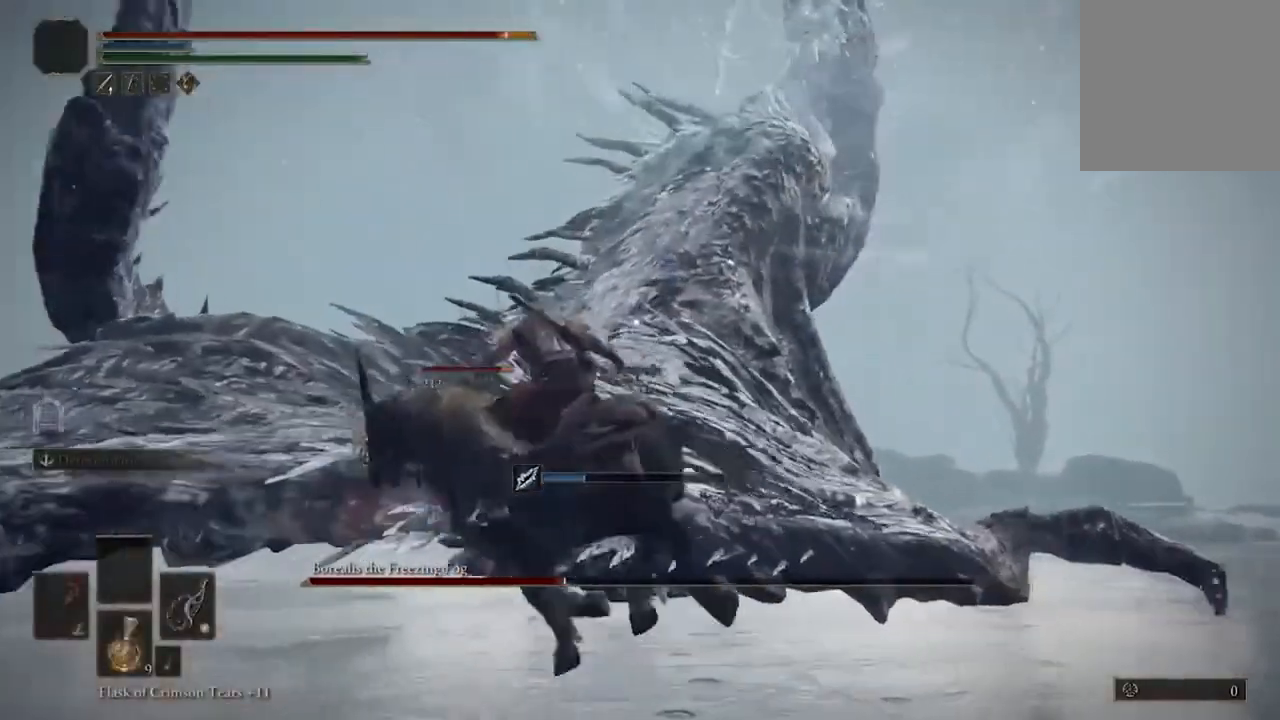
{"dt_ms": 500, "buttons": ["B"], "left_stick": "down-left", "right_stick": "center", "events": [[167, "B", "down"], [267, "left_stick", "down-left"], [300, "B", "up"], [400, "B", "down"]]}
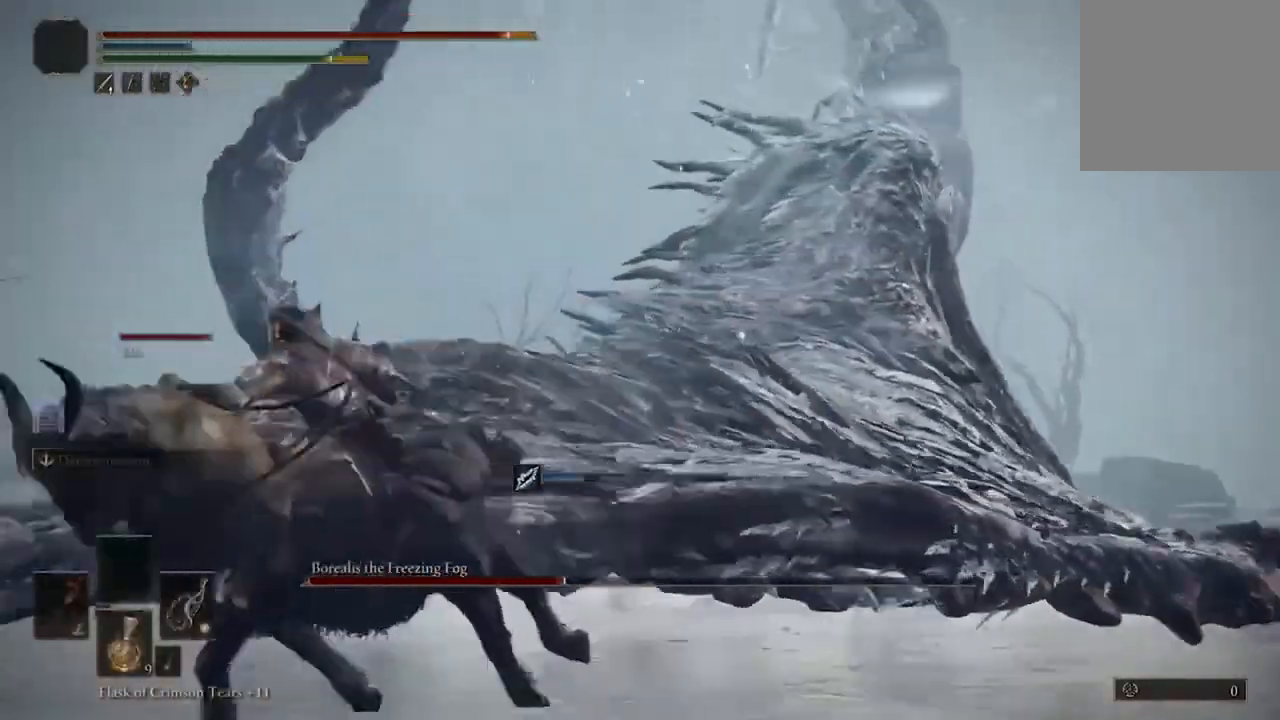
{"dt_ms": 500, "buttons": [], "left_stick": "down", "right_stick": "center", "events": [[33, "B", "up"], [133, "B", "down"], [233, "B", "up"], [333, "B", "down"], [433, "B", "up"], [467, "left_stick", "down"]]}
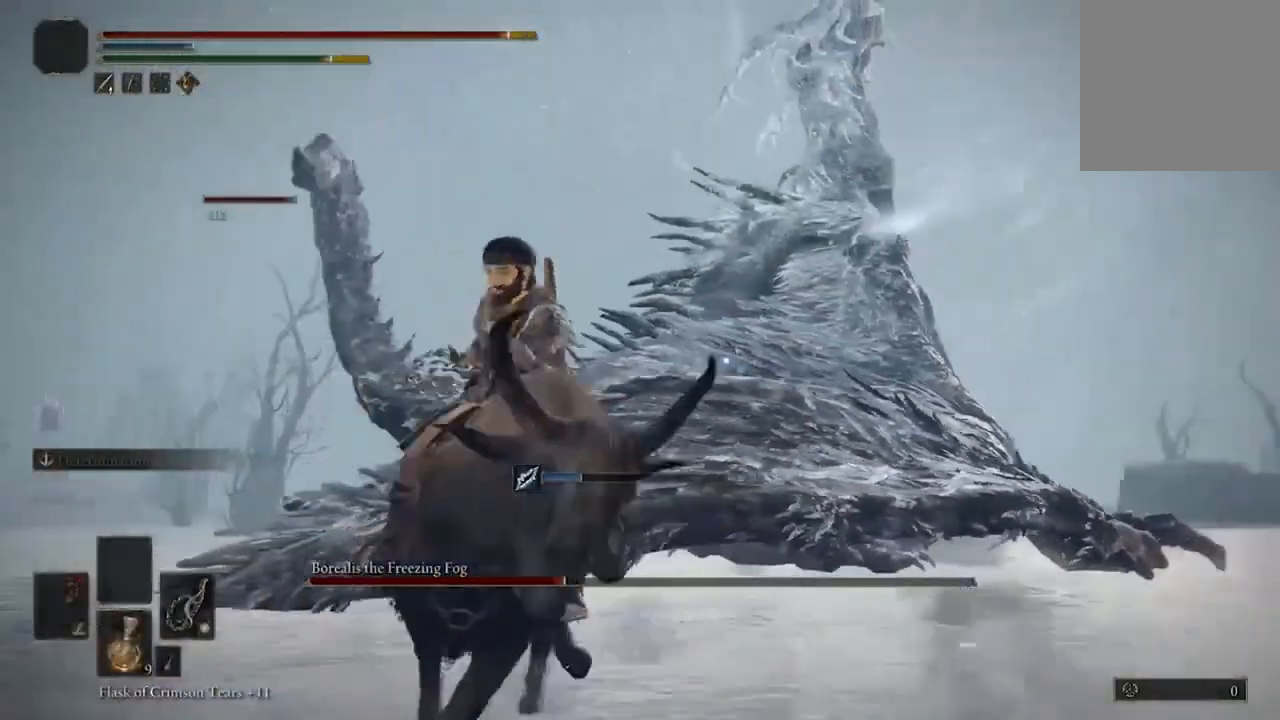
{"dt_ms": 500, "buttons": ["B"], "left_stick": "down", "right_stick": "center", "events": [[33, "B", "down"], [133, "B", "up"], [200, "B", "down"], [333, "B", "up"], [433, "B", "down"]]}
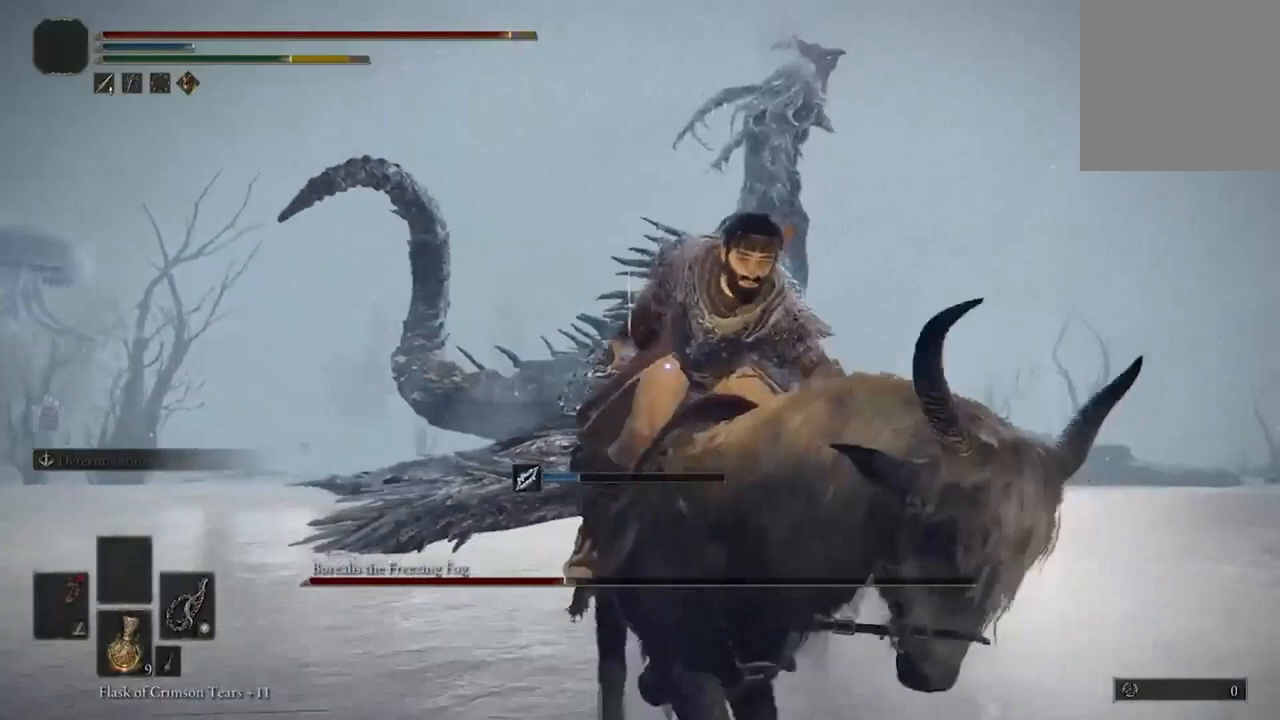
{"dt_ms": 500, "buttons": [], "left_stick": "down-left", "right_stick": "center", "events": [[33, "B", "up"], [33, "left_stick", "down-left"], [133, "B", "down"], [267, "B", "up"], [367, "B", "down"], [467, "B", "up"]]}
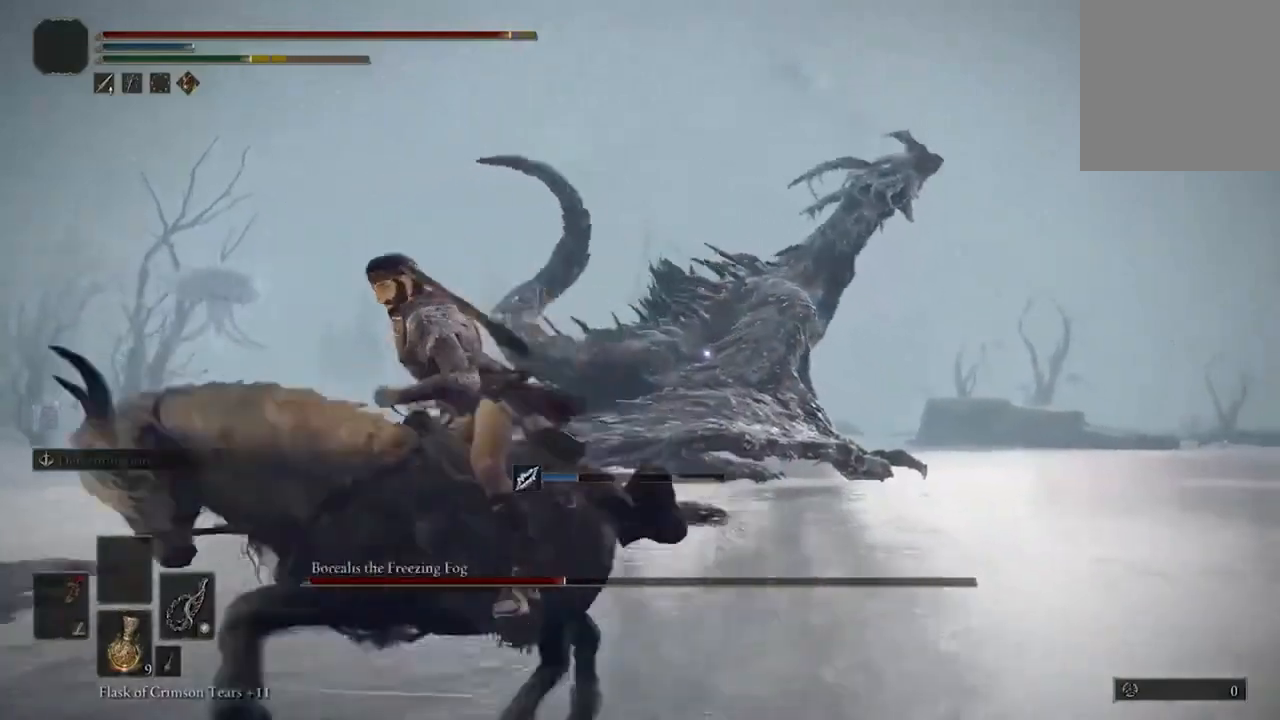
{"dt_ms": 500, "buttons": [], "left_stick": "down-left", "right_stick": "center", "events": [[67, "B", "down"], [200, "B", "up"]]}